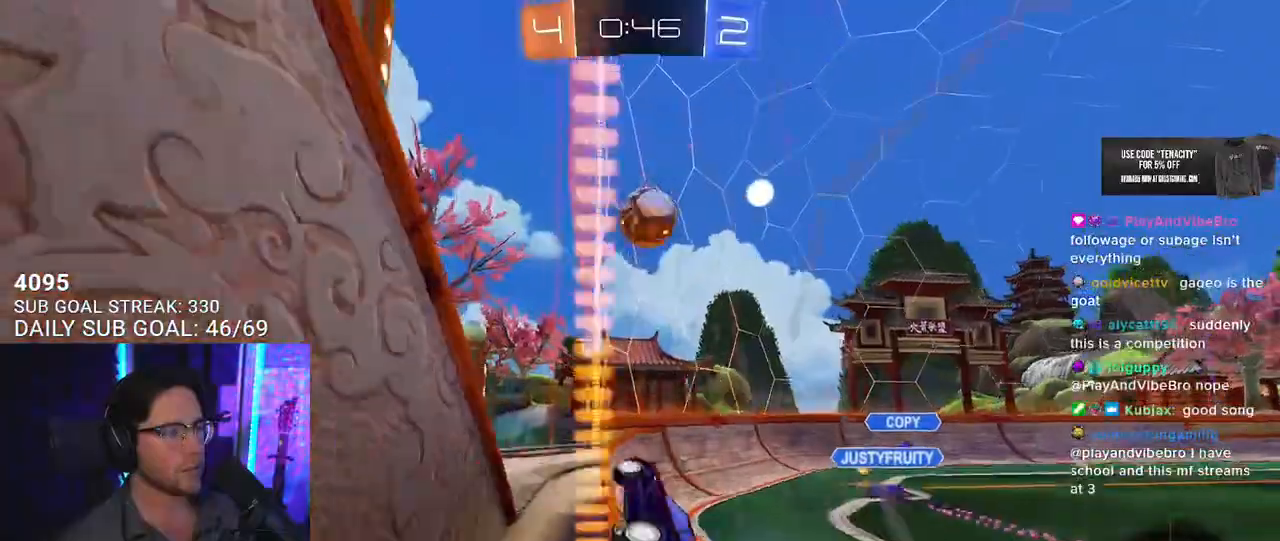
Gameplay with a controller (PlayStation layout); each line is a JSON object with the inputs held at the frame after it (dt_ms = milliseconds from this image to that frame). "button_events" lists button changes between this image and that frame as [ms after this image, input, new state], when the widget could be followed in between (sticks are given only as held states). Not read: L1 R1.
{"dt_ms": 500, "buttons": ["R2"], "left_stick": "center", "right_stick": "center", "button_events": []}
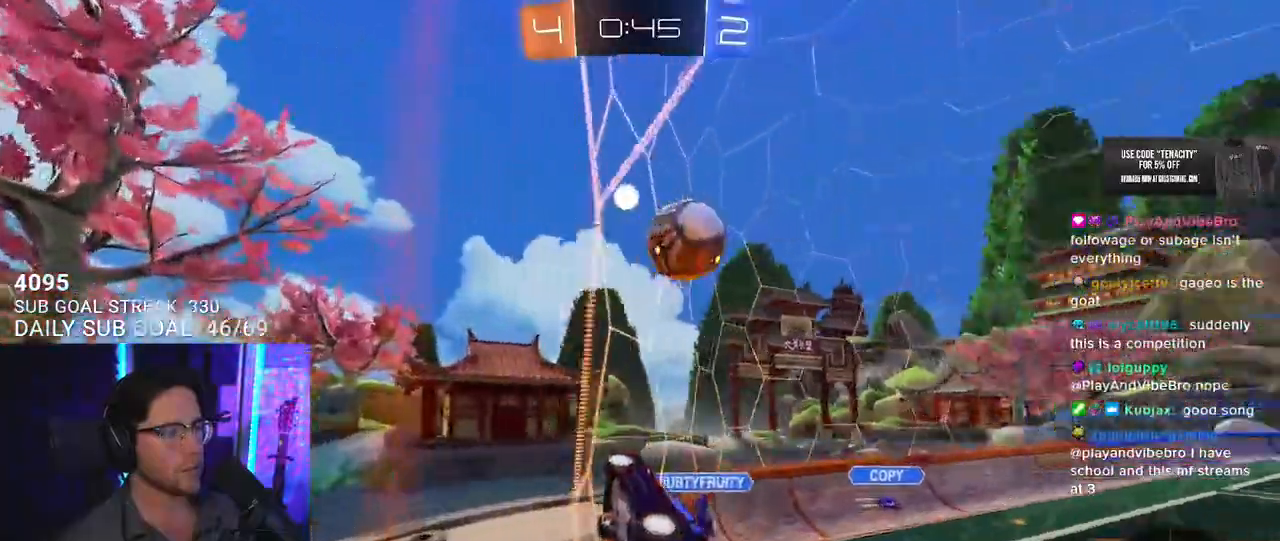
{"dt_ms": 500, "buttons": ["CROSS", "R2"], "left_stick": "right", "right_stick": "center", "button_events": [[350, "CROSS", "down"], [400, "CROSS", "up"], [450, "CROSS", "down"]]}
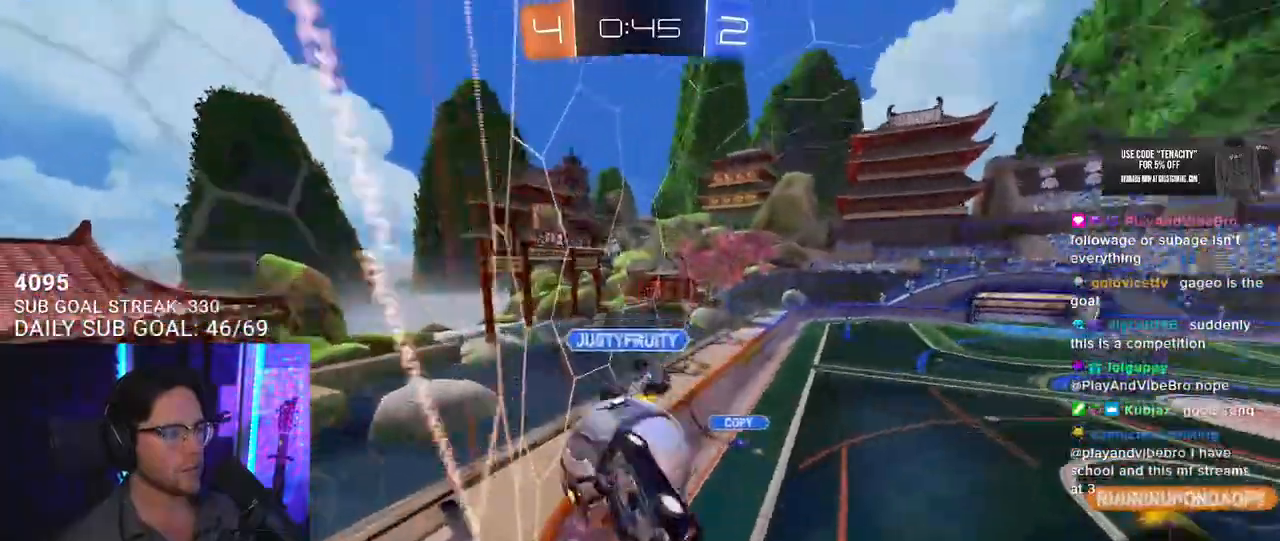
{"dt_ms": 500, "buttons": ["R2"], "left_stick": "up-right", "right_stick": "center", "button_events": [[133, "CROSS", "up"]]}
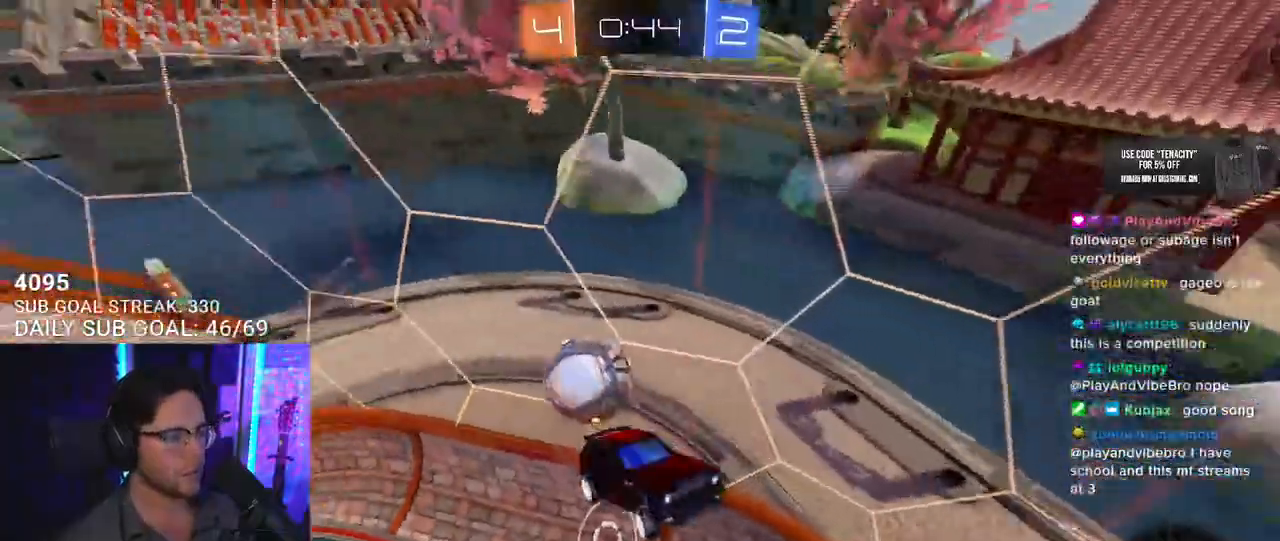
{"dt_ms": 500, "buttons": ["R2"], "left_stick": "down-left", "right_stick": "center", "button_events": [[83, "L3", "down"], [100, "TRIANGLE", "down"], [200, "TRIANGLE", "up"], [417, "L3", "up"]]}
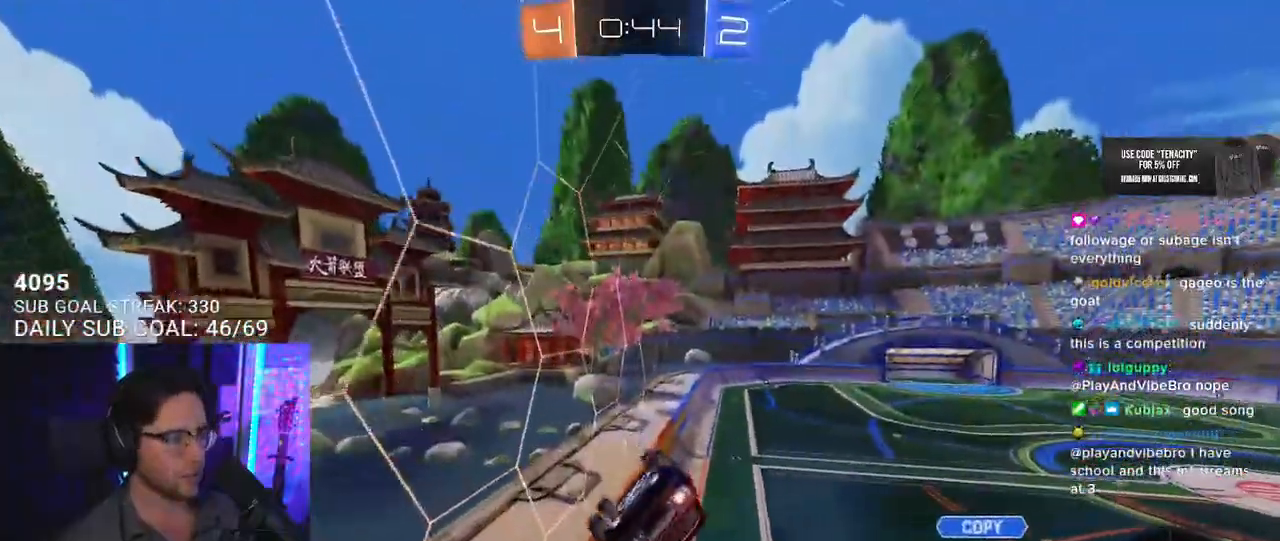
{"dt_ms": 500, "buttons": ["R2"], "left_stick": "center", "right_stick": "center", "button_events": [[17, "L2", "down"], [217, "L2", "up"]]}
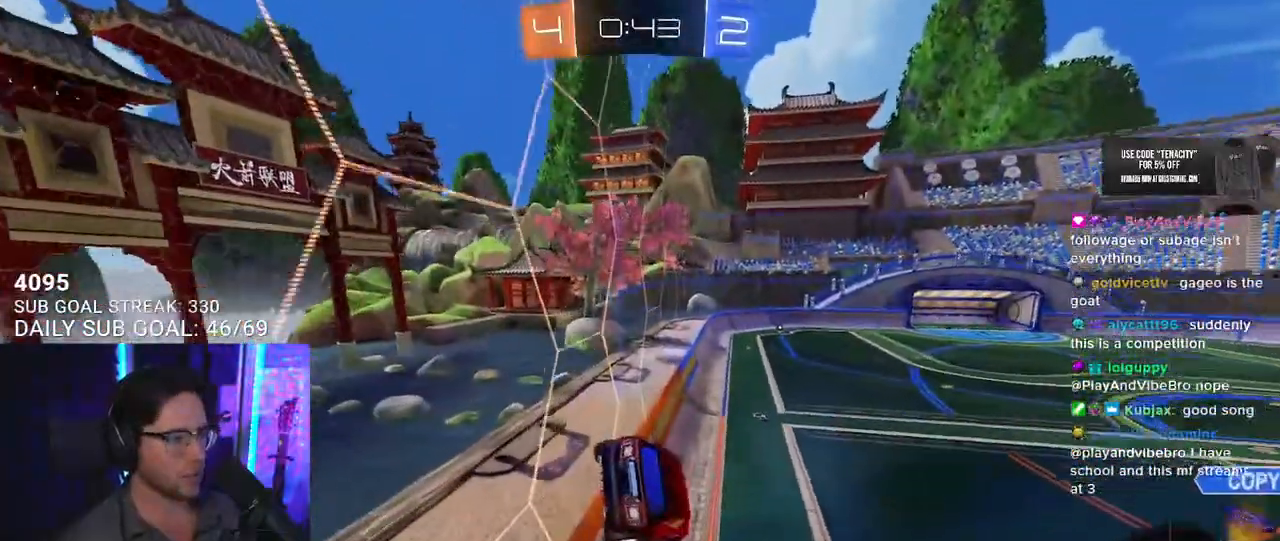
{"dt_ms": 500, "buttons": ["R2"], "left_stick": "center", "right_stick": "center", "button_events": []}
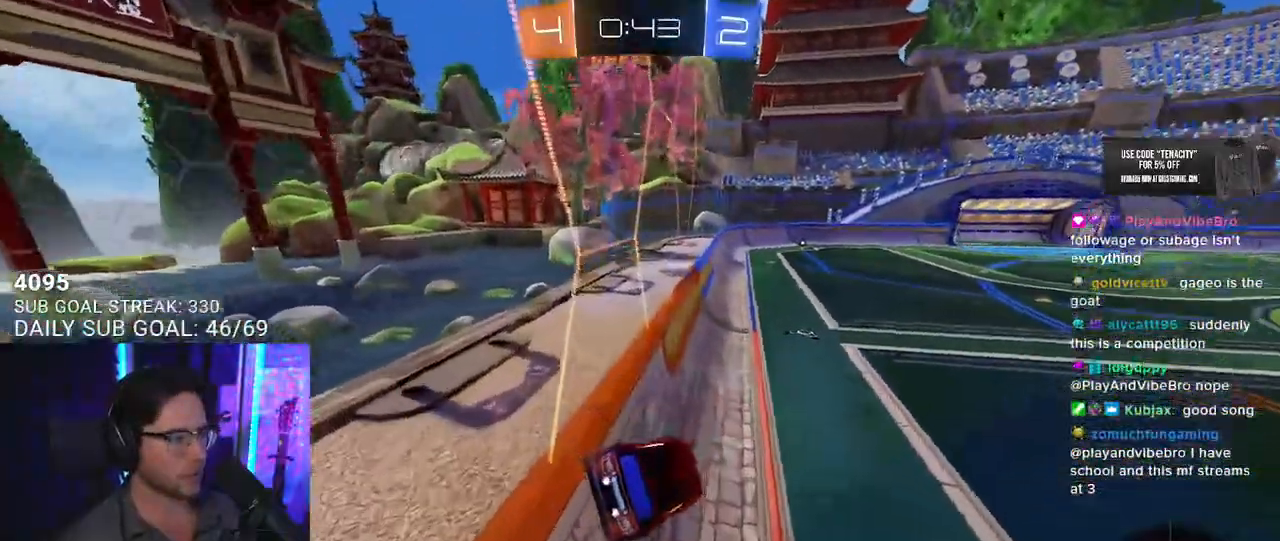
{"dt_ms": 500, "buttons": ["R2"], "left_stick": "right", "right_stick": "center", "button_events": [[50, "TRIANGLE", "down"], [167, "TRIANGLE", "up"]]}
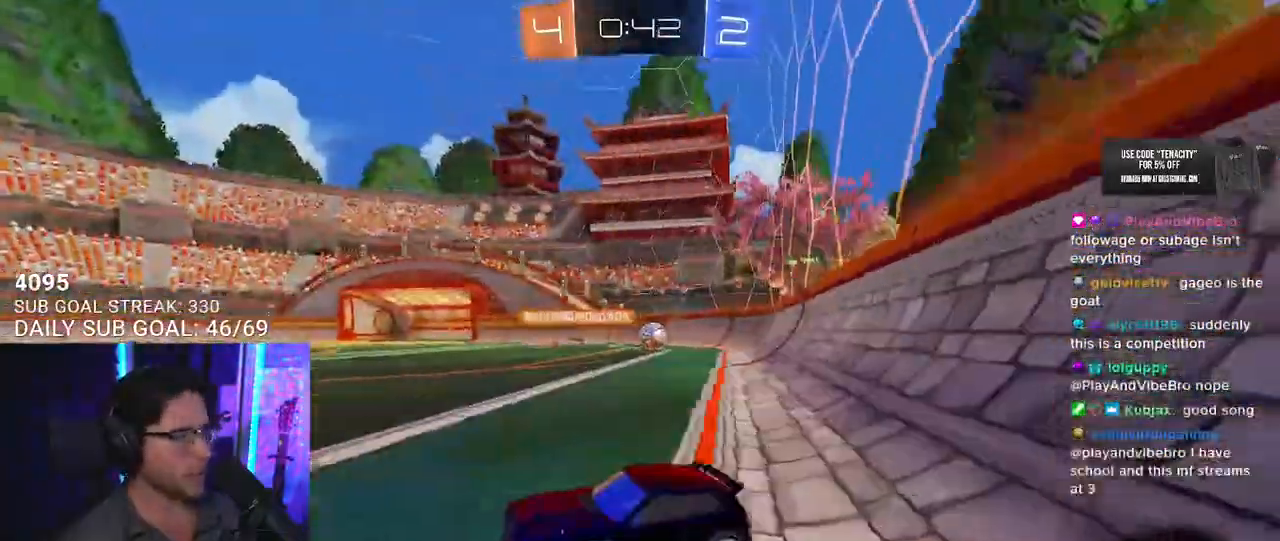
{"dt_ms": 500, "buttons": ["R2"], "left_stick": "right", "right_stick": "center", "button_events": []}
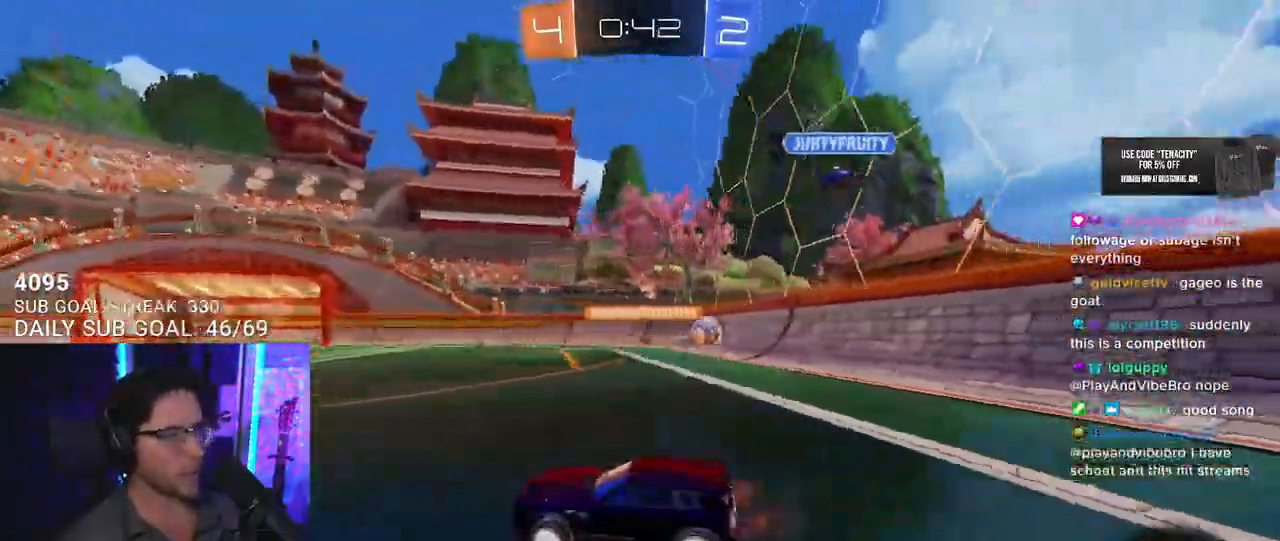
{"dt_ms": 500, "buttons": ["TRIANGLE", "R2"], "left_stick": "center", "right_stick": "center", "button_events": [[233, "CROSS", "down"], [317, "CROSS", "up"], [367, "CROSS", "down"], [367, "L2", "down"], [433, "L2", "up"], [433, "TRIANGLE", "down"], [450, "CROSS", "up"]]}
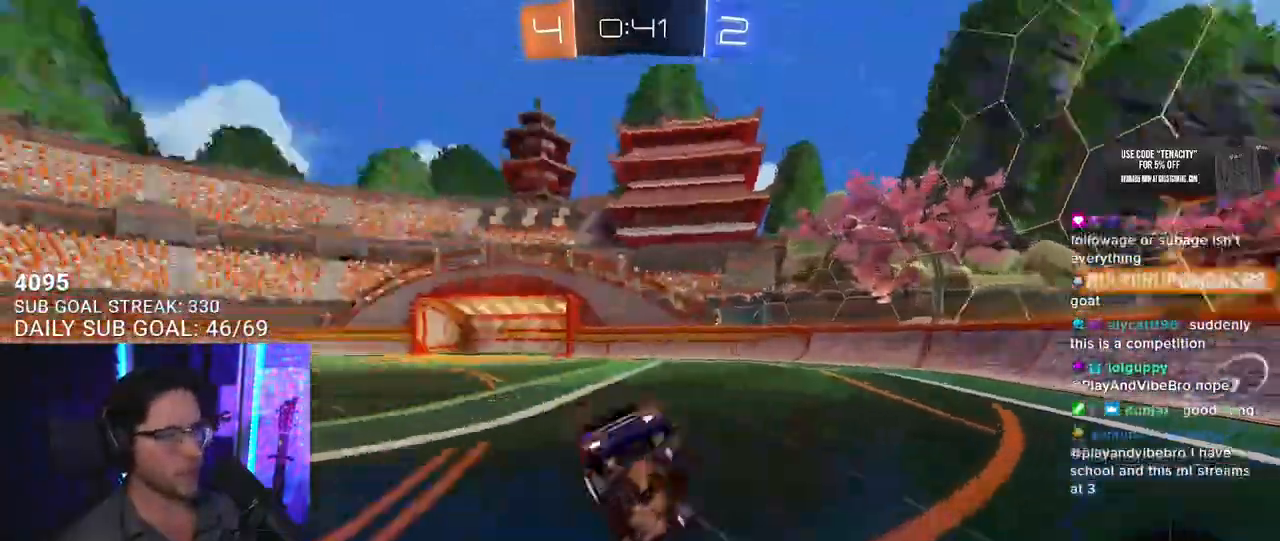
{"dt_ms": 500, "buttons": ["R2"], "left_stick": "left", "right_stick": "center", "button_events": [[17, "TRIANGLE", "up"]]}
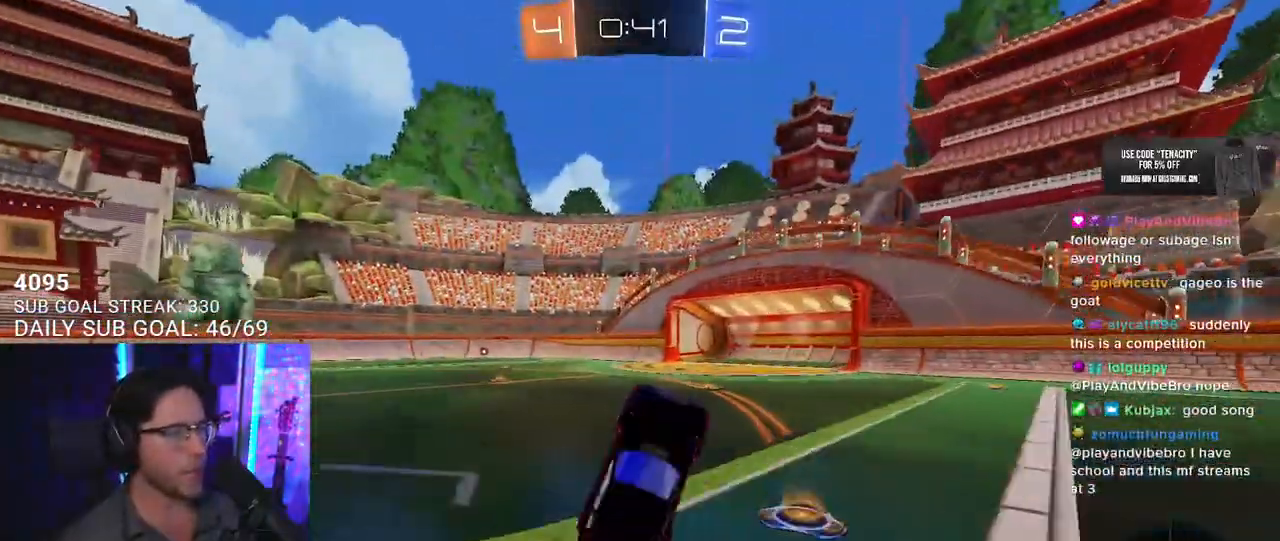
{"dt_ms": 500, "buttons": ["R2"], "left_stick": "right", "right_stick": "center", "button_events": []}
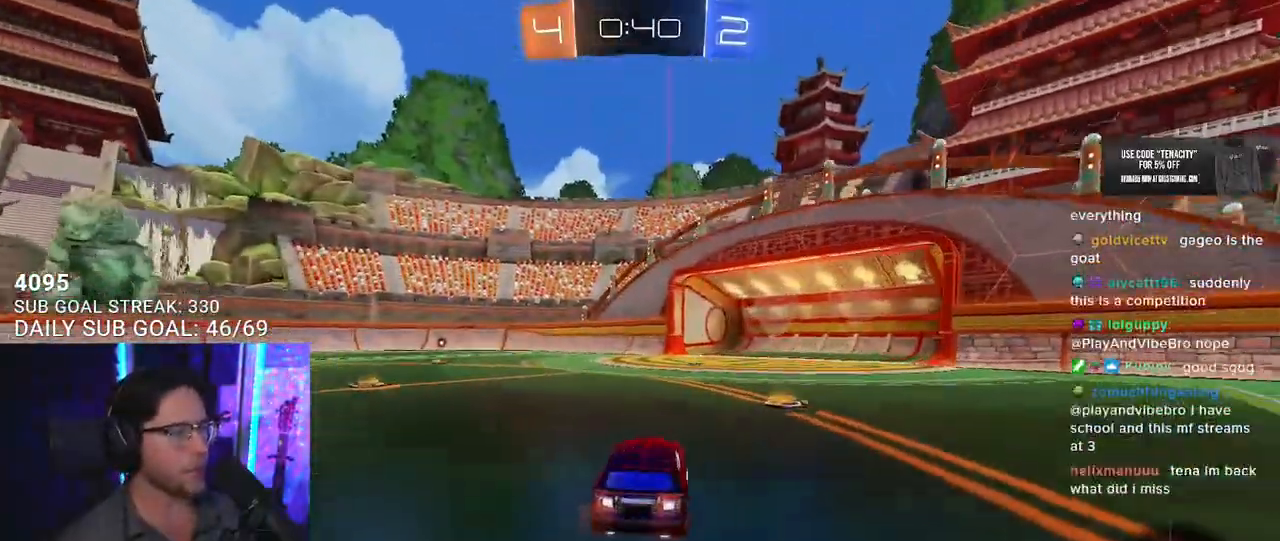
{"dt_ms": 500, "buttons": ["R2"], "left_stick": "left", "right_stick": "center", "button_events": [[300, "TRIANGLE", "down"], [400, "TRIANGLE", "up"]]}
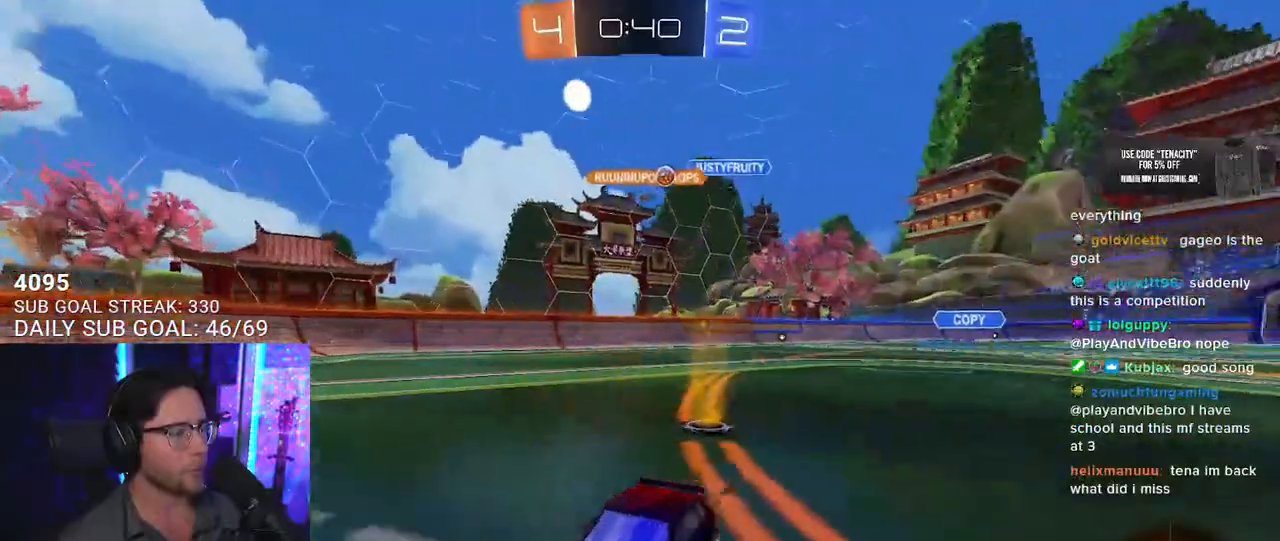
{"dt_ms": 500, "buttons": ["R2"], "left_stick": "left", "right_stick": "center", "button_events": [[133, "SQUARE", "down"], [283, "SQUARE", "up"]]}
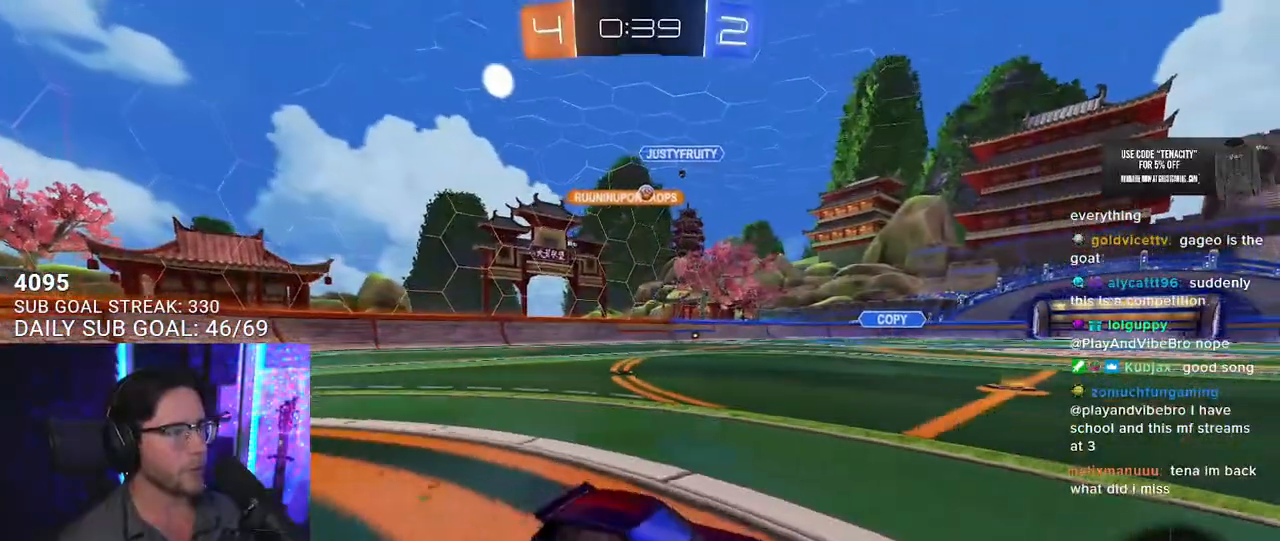
{"dt_ms": 500, "buttons": ["R2"], "left_stick": "left", "right_stick": "center", "button_events": []}
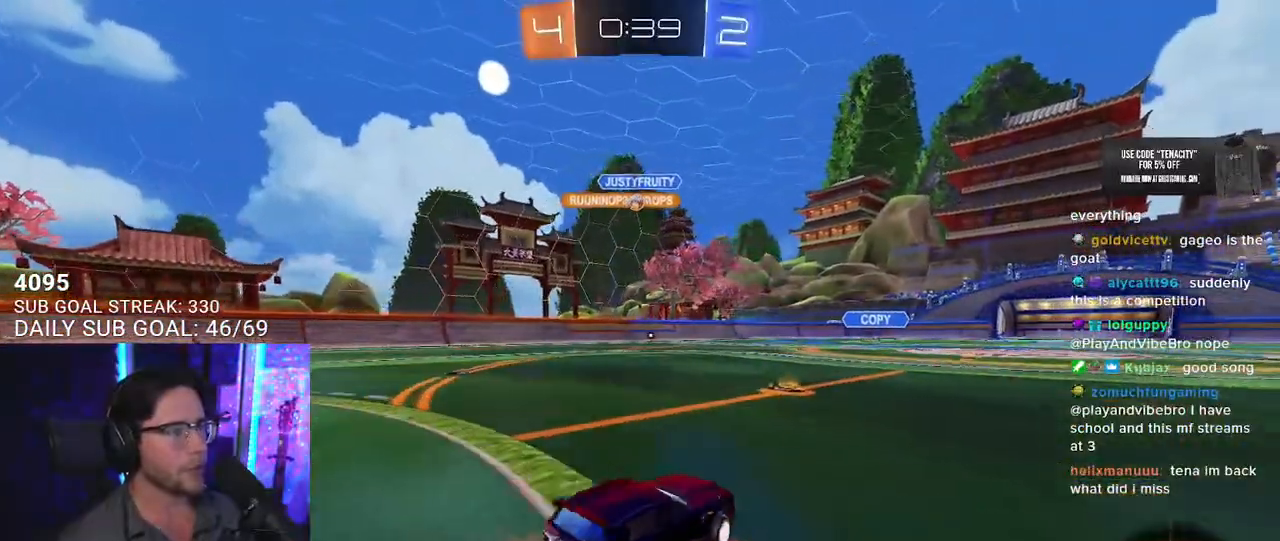
{"dt_ms": 500, "buttons": ["R2"], "left_stick": "left", "right_stick": "center", "button_events": []}
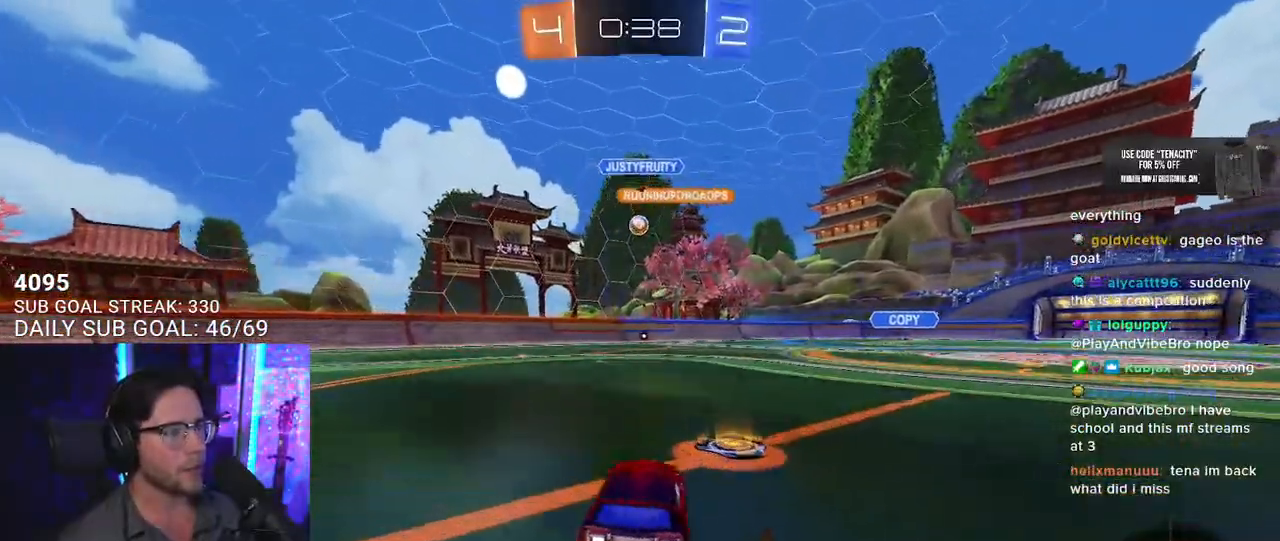
{"dt_ms": 500, "buttons": ["R2"], "left_stick": "center", "right_stick": "center", "button_events": []}
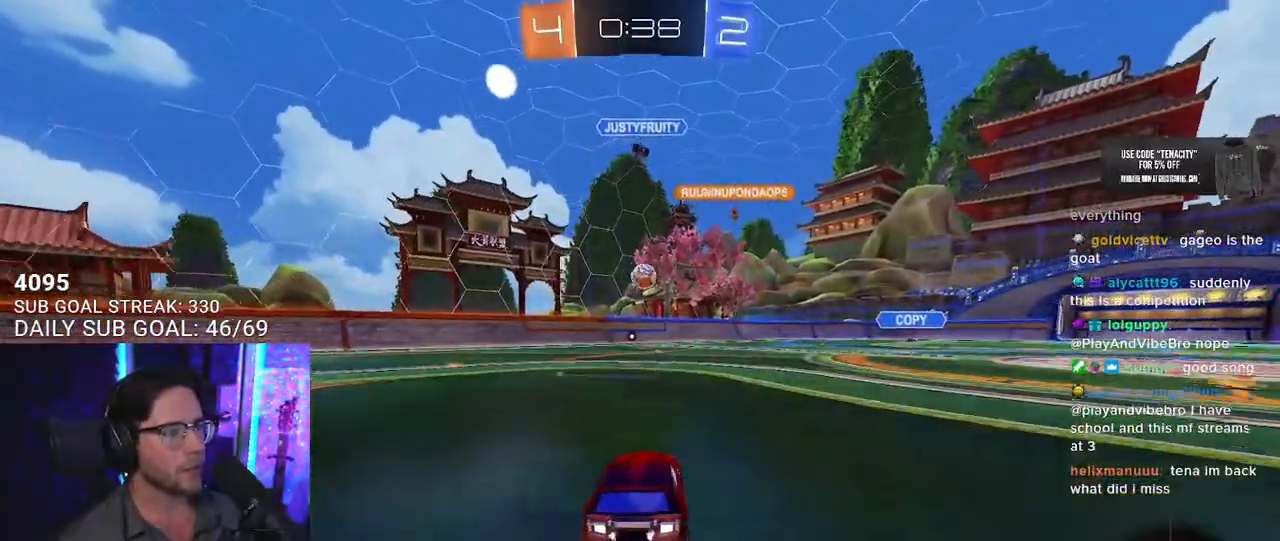
{"dt_ms": 500, "buttons": ["R2", "L3"], "left_stick": "up", "right_stick": "center", "button_events": [[50, "CROSS", "down"], [200, "CROSS", "up"], [267, "CROSS", "down"], [283, "L3", "down"], [400, "CROSS", "up"]]}
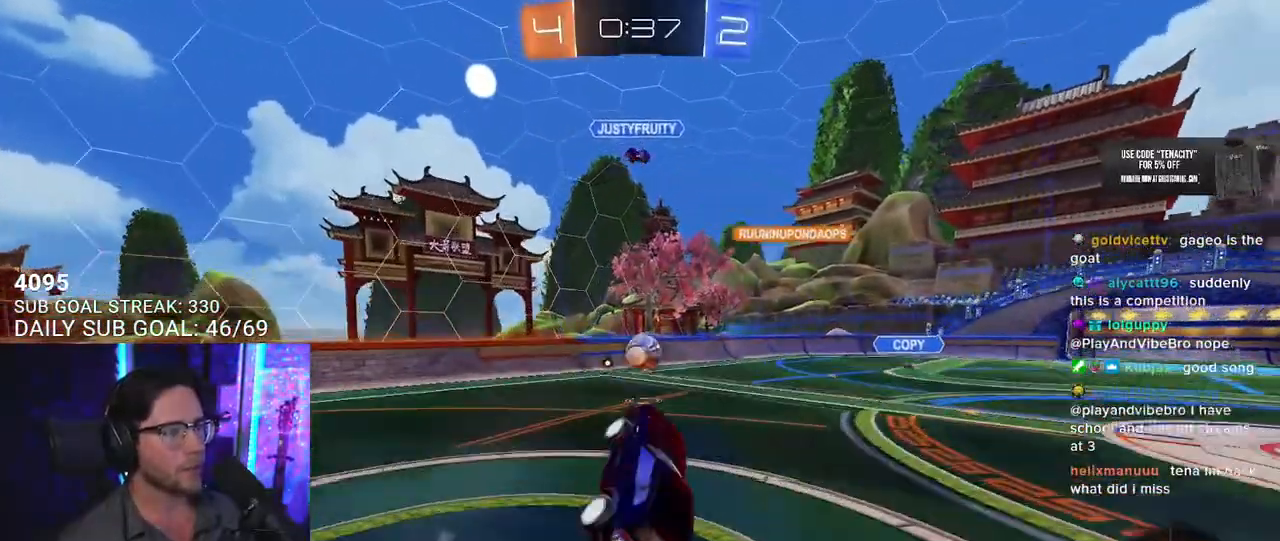
{"dt_ms": 500, "buttons": ["R2"], "left_stick": "up-left", "right_stick": "center", "button_events": [[450, "L3", "up"]]}
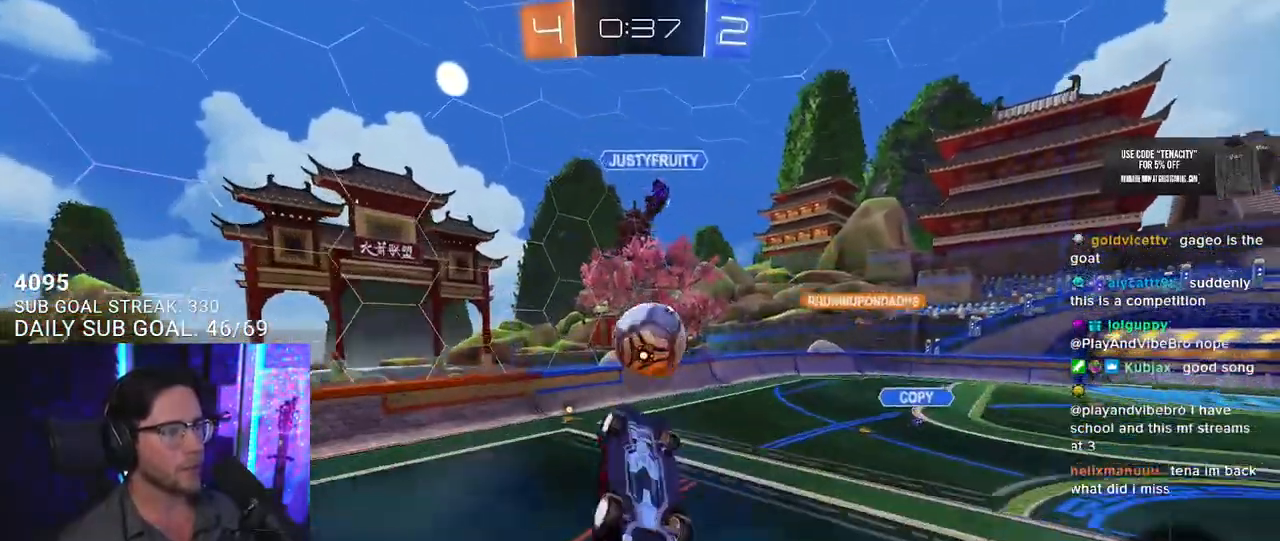
{"dt_ms": 500, "buttons": ["R2", "L3"], "left_stick": "up-right", "right_stick": "center", "button_events": [[150, "L3", "down"]]}
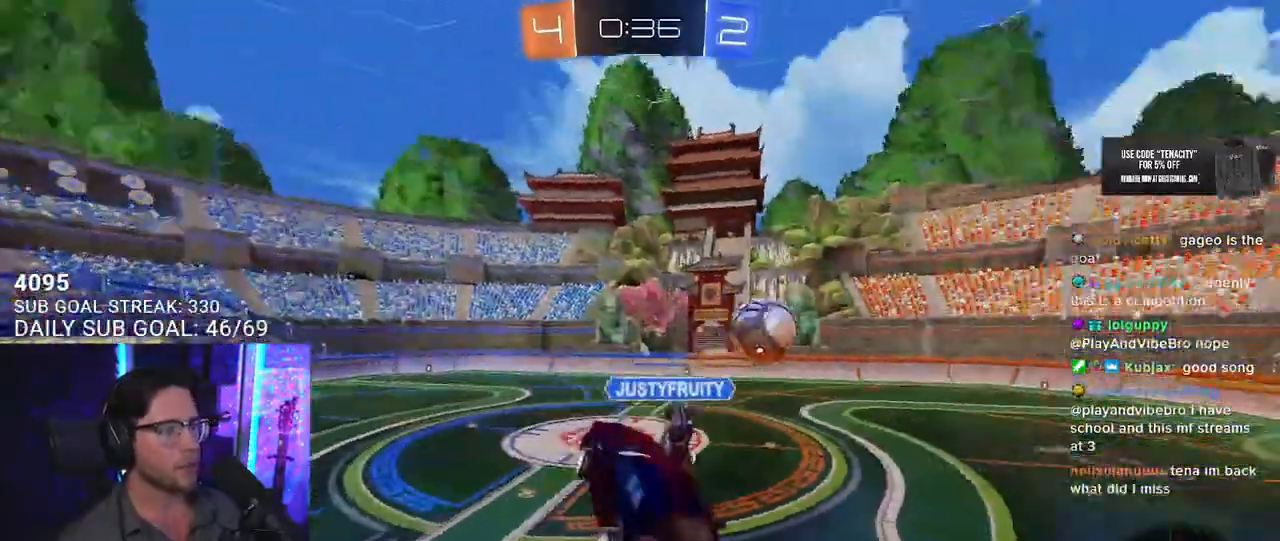
{"dt_ms": 1000, "buttons": ["R2", "L3"], "left_stick": "up-right", "right_stick": "center"}
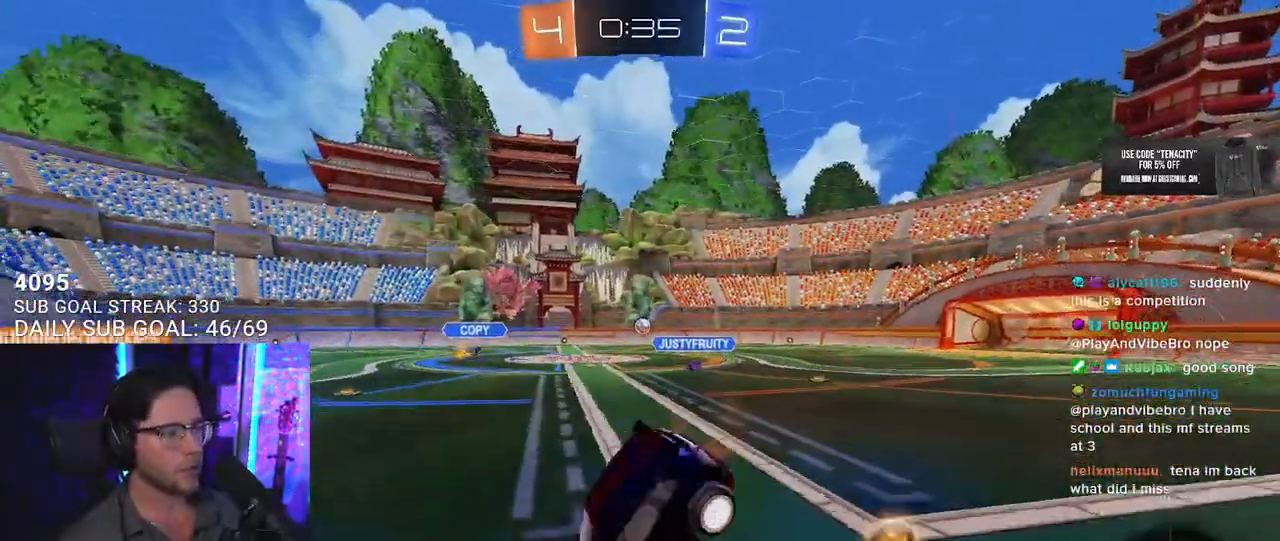
{"dt_ms": 500, "buttons": ["R2"], "left_stick": "right", "right_stick": "center", "button_events": [[233, "L3", "up"]]}
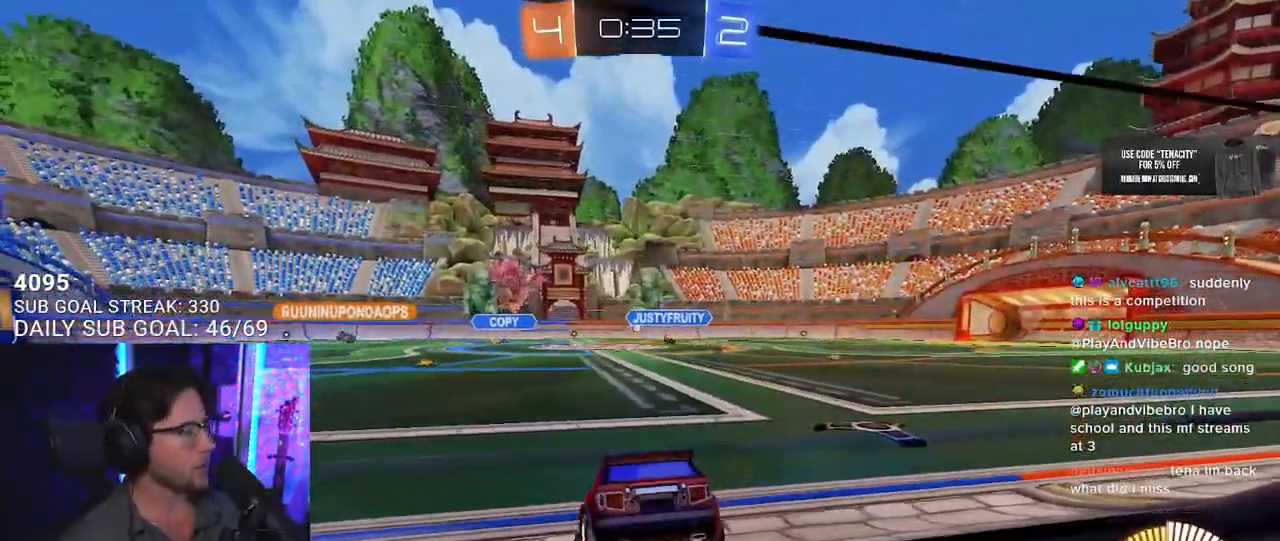
{"dt_ms": 500, "buttons": ["R2"], "left_stick": "right", "right_stick": "center", "button_events": []}
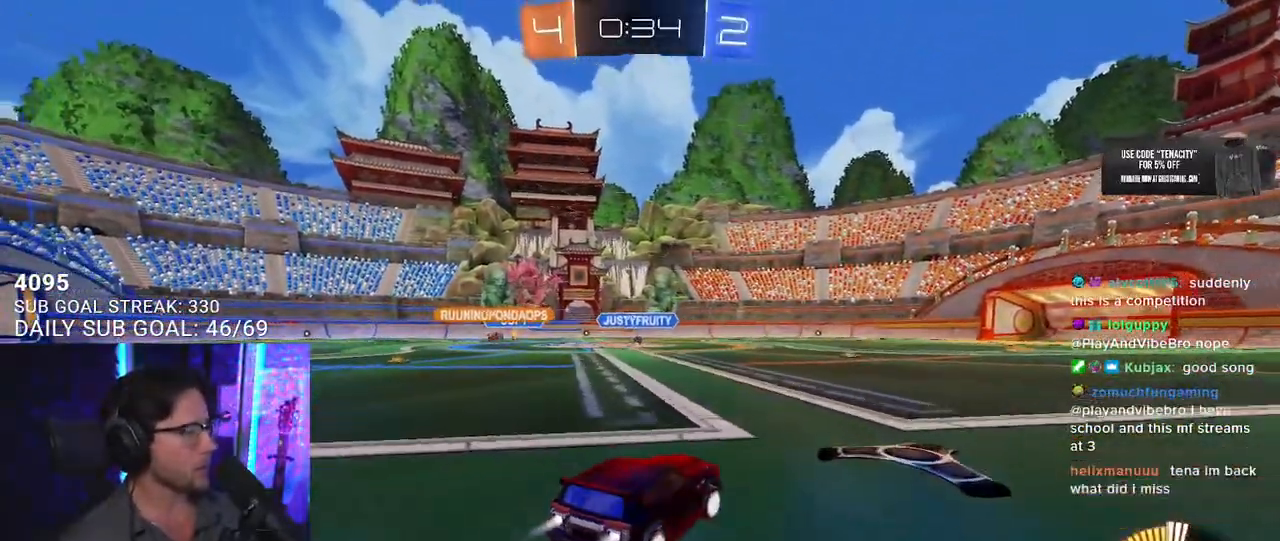
{"dt_ms": 500, "buttons": ["L2", "R2"], "left_stick": "down-left", "right_stick": "center", "button_events": [[117, "CROSS", "down"], [200, "L2", "down"], [217, "CROSS", "up"], [267, "CROSS", "down"], [317, "L2", "up"], [383, "CROSS", "up"], [450, "L2", "down"]]}
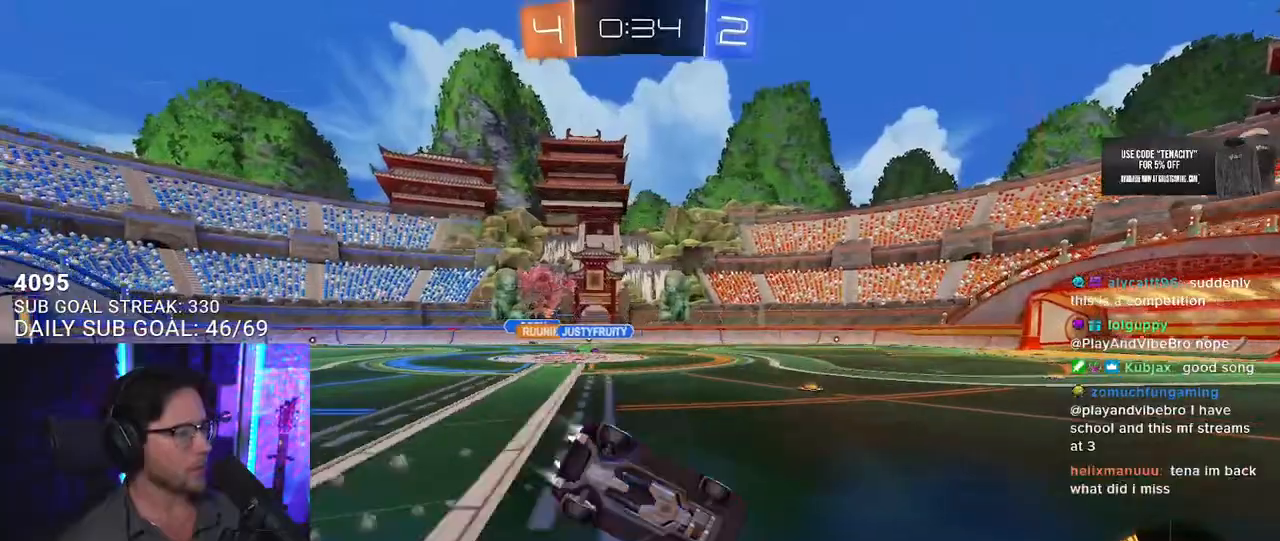
{"dt_ms": 500, "buttons": ["L2", "R2"], "left_stick": "down-left", "right_stick": "center"}
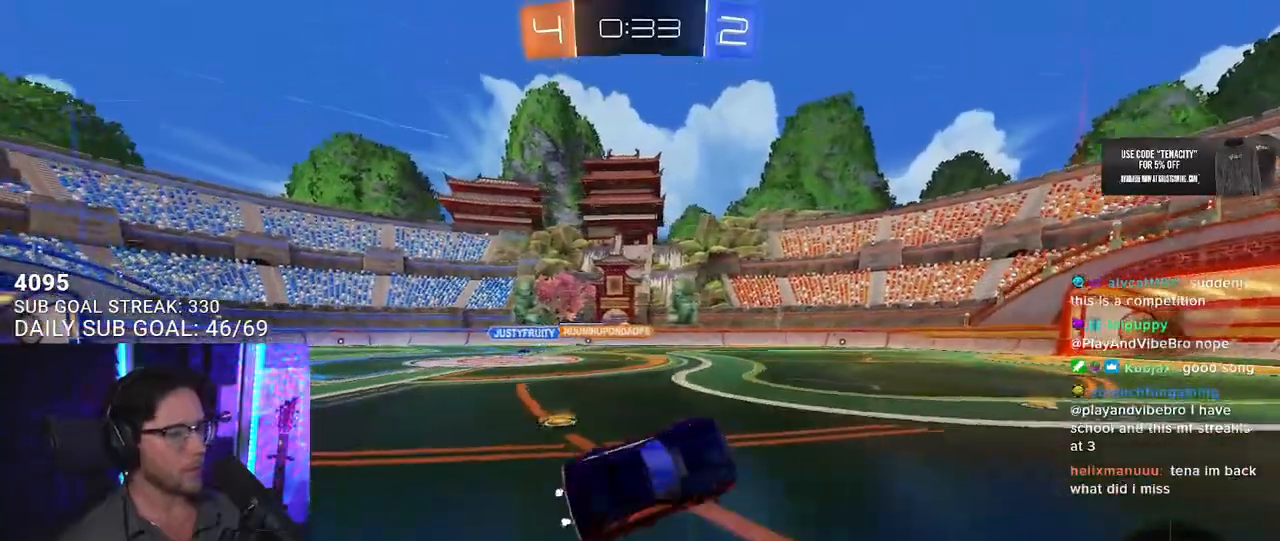
{"dt_ms": 500, "buttons": ["R2"], "left_stick": "center", "right_stick": "center", "button_events": [[67, "L2", "up"]]}
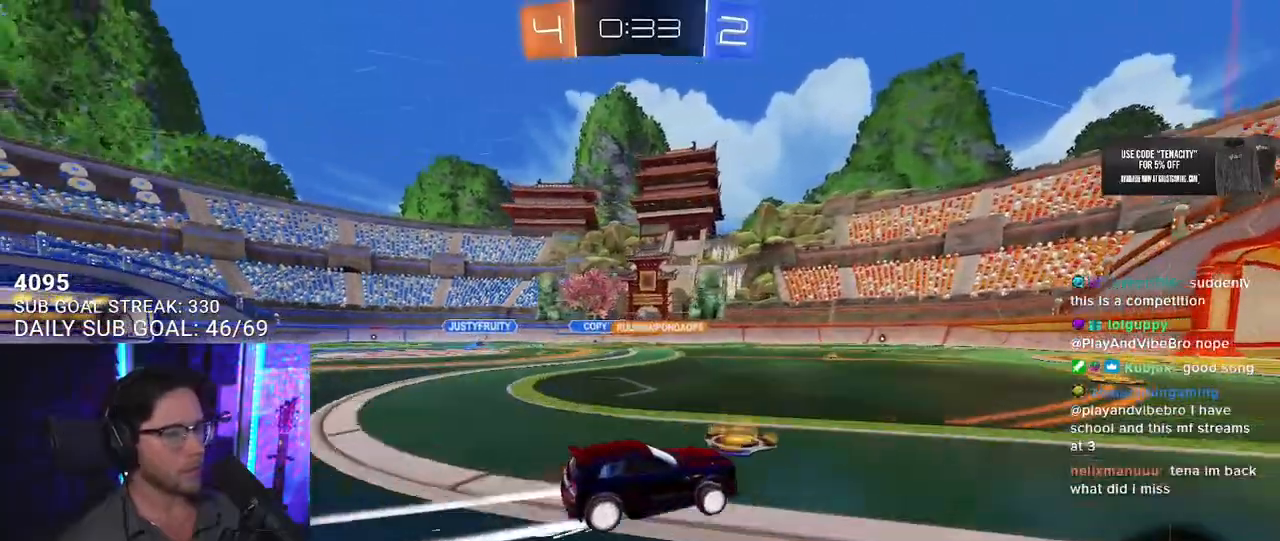
{"dt_ms": 500, "buttons": ["R2"], "left_stick": "up-right", "right_stick": "center"}